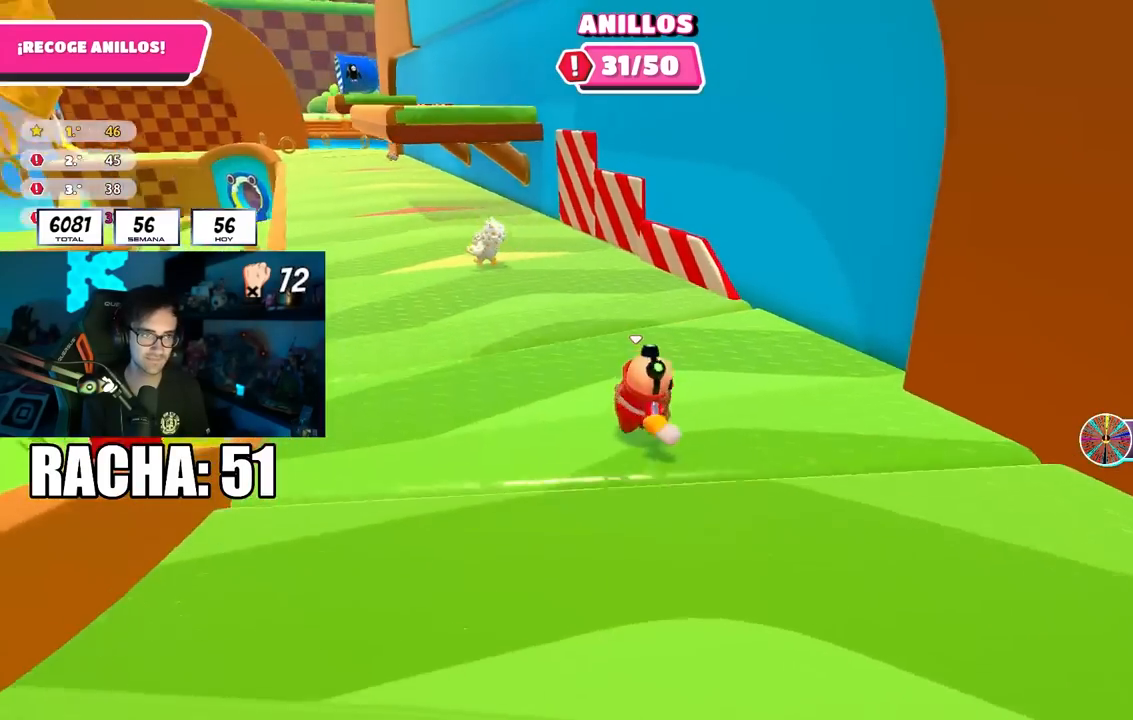
Gameplay with a controller (PlayStation layout); each line is a JSON object with the inputs held at the frame after it. "events" lists button and stick changes between this image and that frame as [ms after this image, input, new state], when the widget could be followed in between.
{"buttons": ["CROSS"], "left_stick": "down", "right_stick": "center", "events": [[83, "right_stick", "center"], [117, "left_stick", "down"], [417, "CROSS", "down"]]}
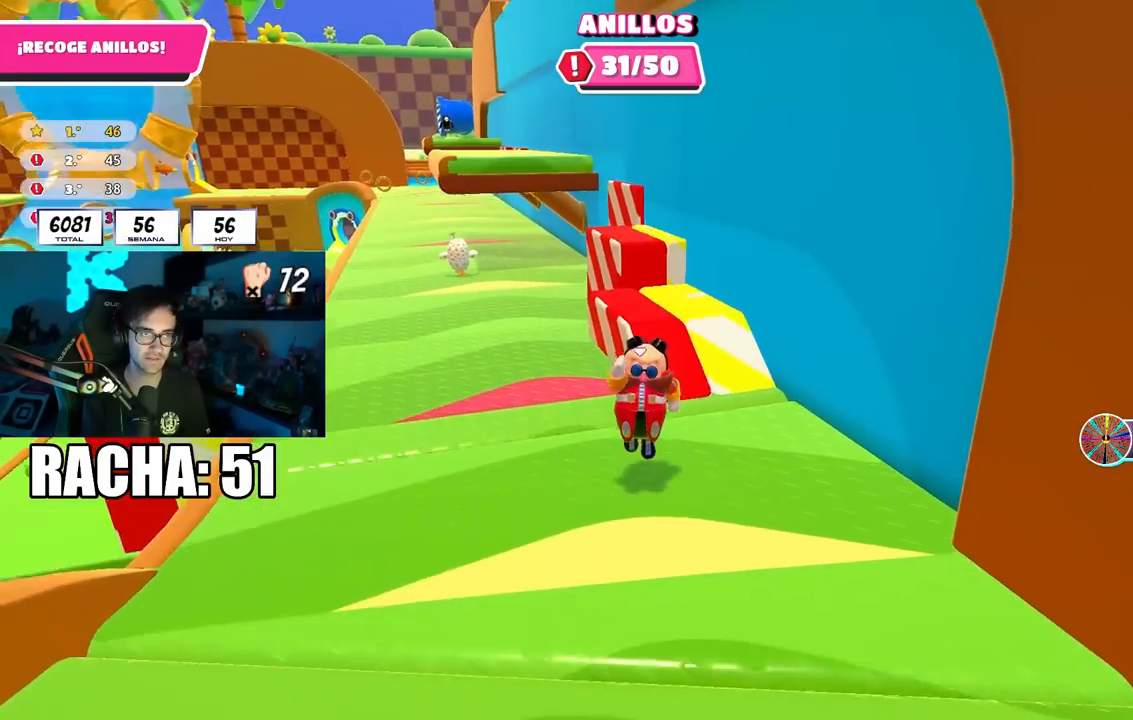
{"buttons": [], "left_stick": "down", "right_stick": "center", "events": [[67, "CROSS", "up"]]}
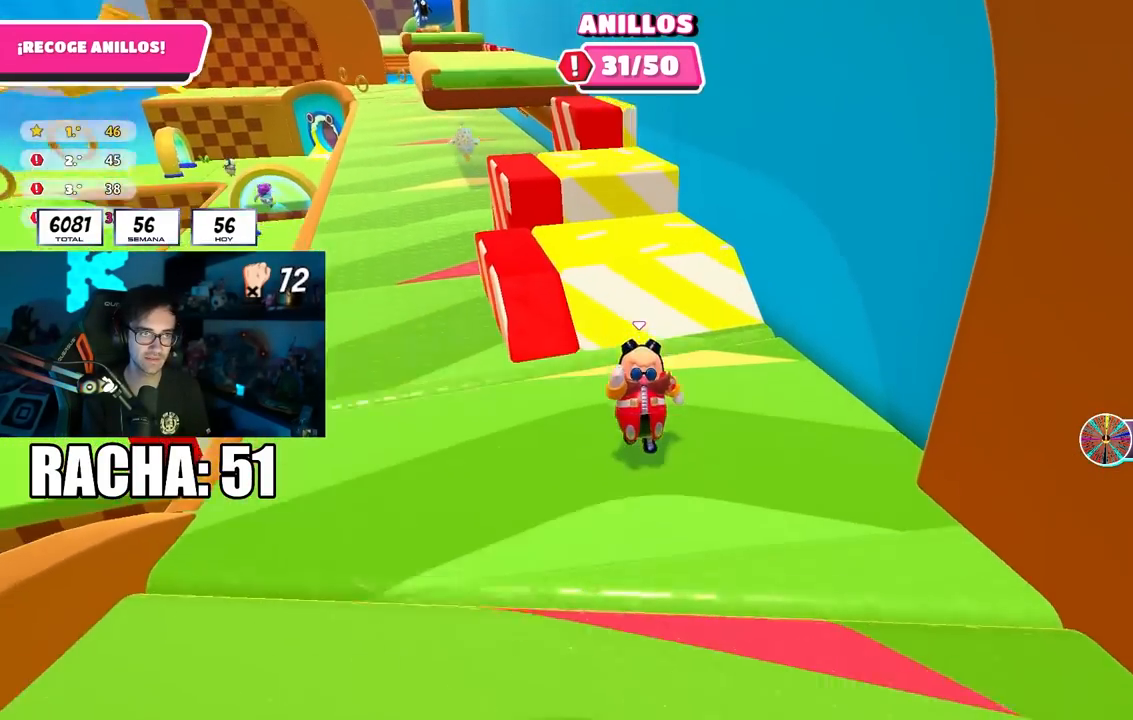
{"buttons": [], "left_stick": "up-left", "right_stick": "center", "events": [[33, "right_stick", "up-left"], [133, "right_stick", "center"], [283, "right_stick", "down"], [317, "left_stick", "center"], [383, "left_stick", "up-left"], [383, "right_stick", "center"]]}
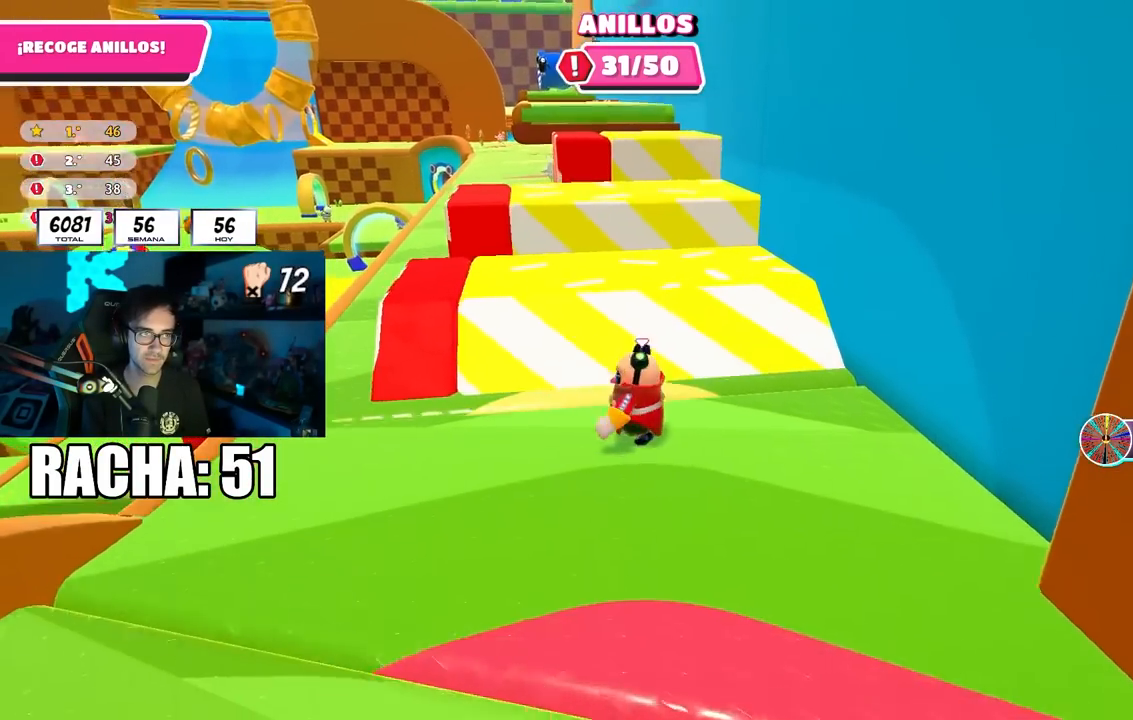
{"buttons": [], "left_stick": "center", "right_stick": "center", "events": [[83, "CROSS", "down"], [133, "left_stick", "up"], [267, "CROSS", "up"], [267, "left_stick", "right"], [350, "left_stick", "down"], [400, "left_stick", "left"], [500, "left_stick", "center"]]}
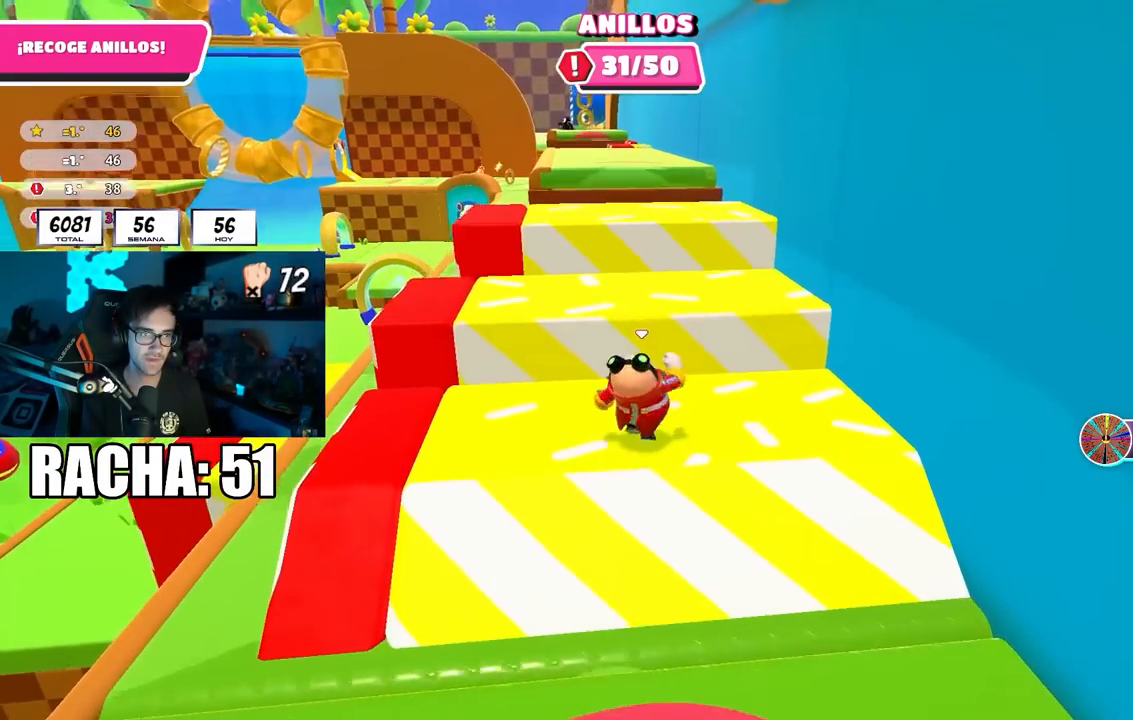
{"buttons": [], "left_stick": "down-left", "right_stick": "up-right", "events": [[33, "left_stick", "right"], [167, "left_stick", "down-left"], [433, "right_stick", "up-right"]]}
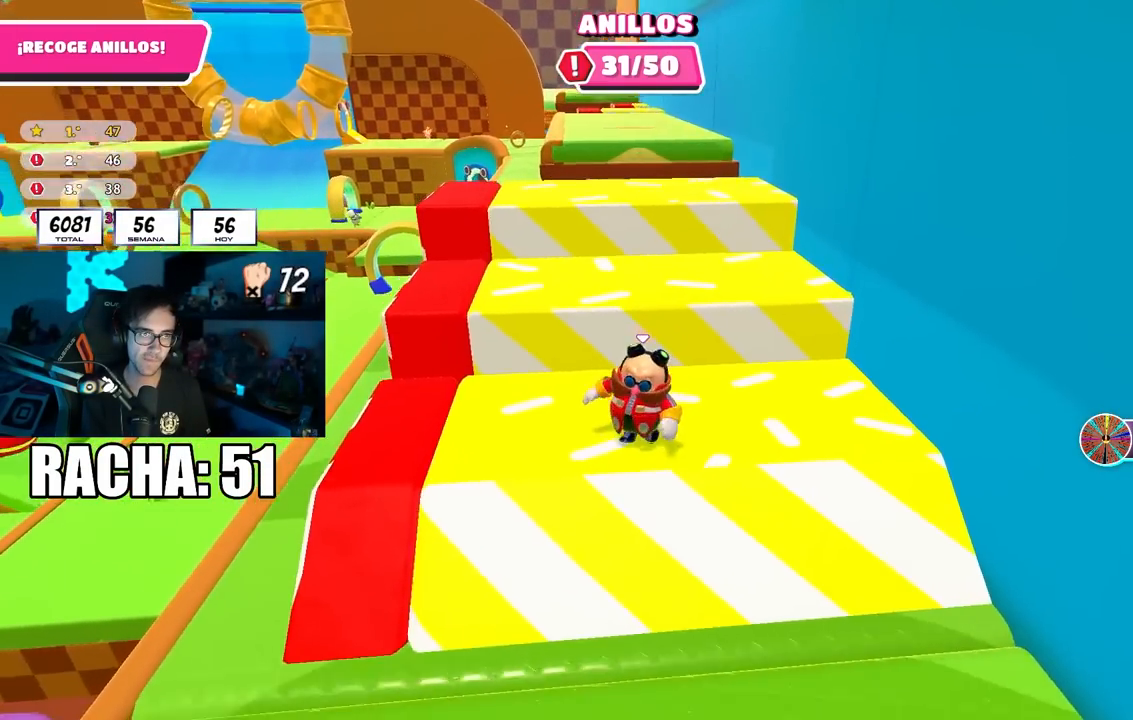
{"buttons": [], "left_stick": "down-left", "right_stick": "center", "events": [[17, "left_stick", "left"], [67, "right_stick", "center"], [200, "left_stick", "down-left"]]}
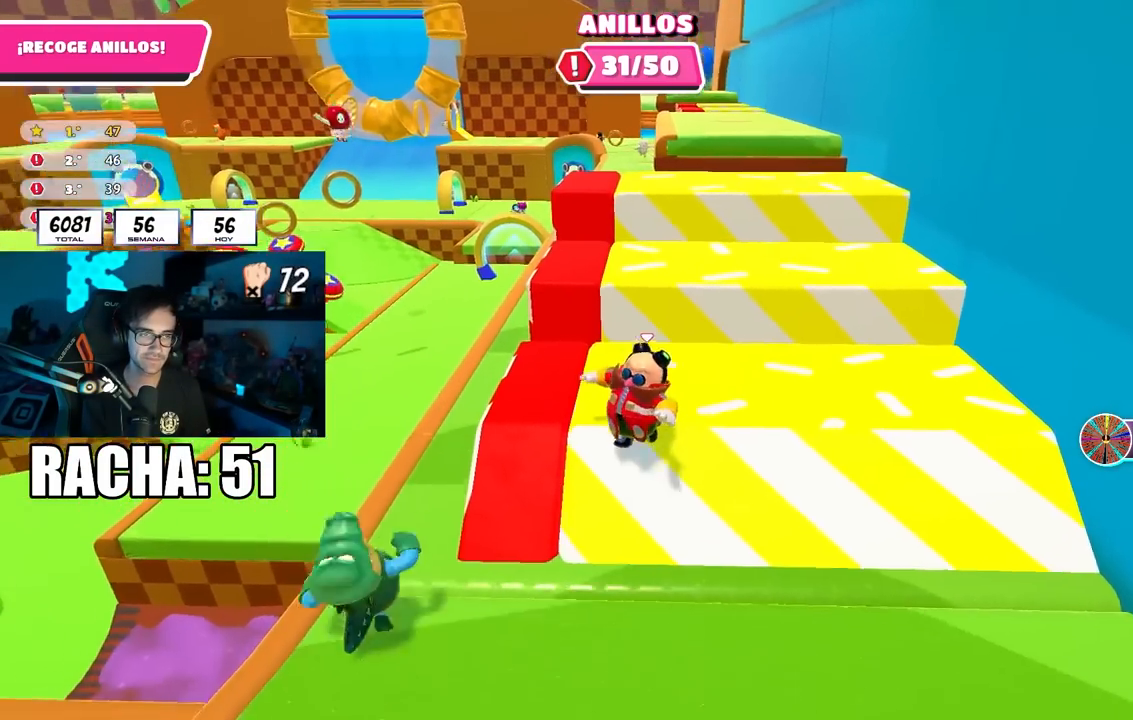
{"buttons": [], "left_stick": "down-left", "right_stick": "center", "events": [[17, "CROSS", "down"], [167, "CROSS", "up"], [317, "right_stick", "down-right"], [433, "right_stick", "center"]]}
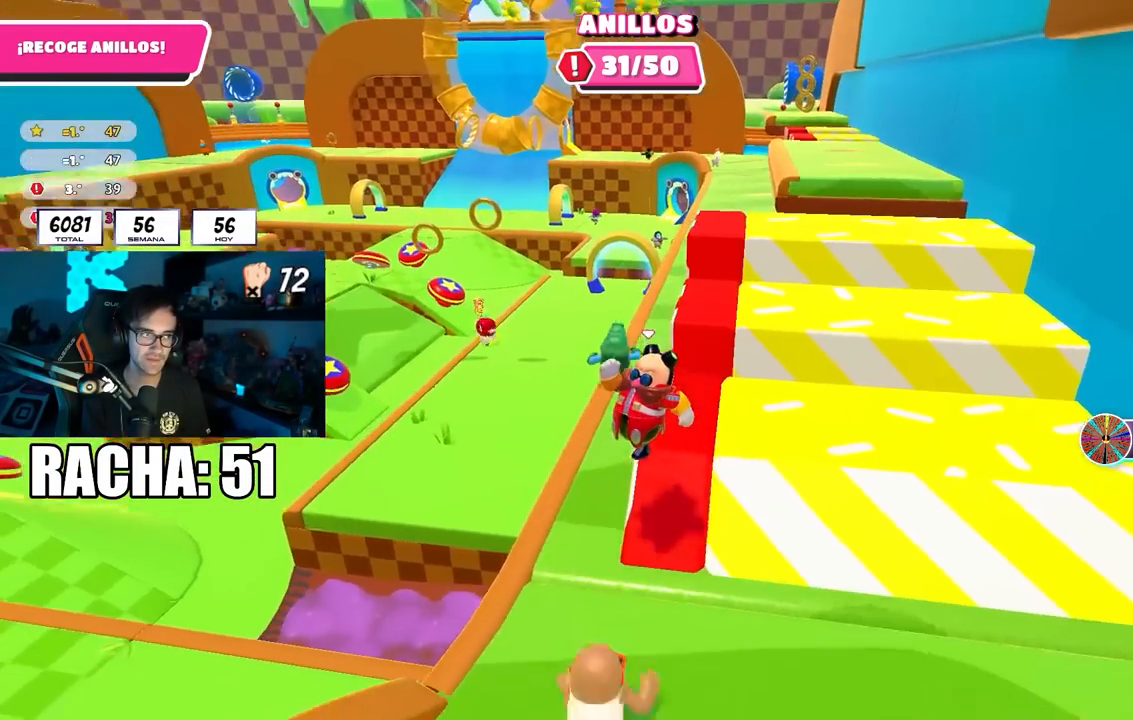
{"buttons": [], "left_stick": "down-left", "right_stick": "center", "events": [[67, "right_stick", "down-right"], [117, "left_stick", "down"], [250, "right_stick", "center"], [367, "left_stick", "down-left"]]}
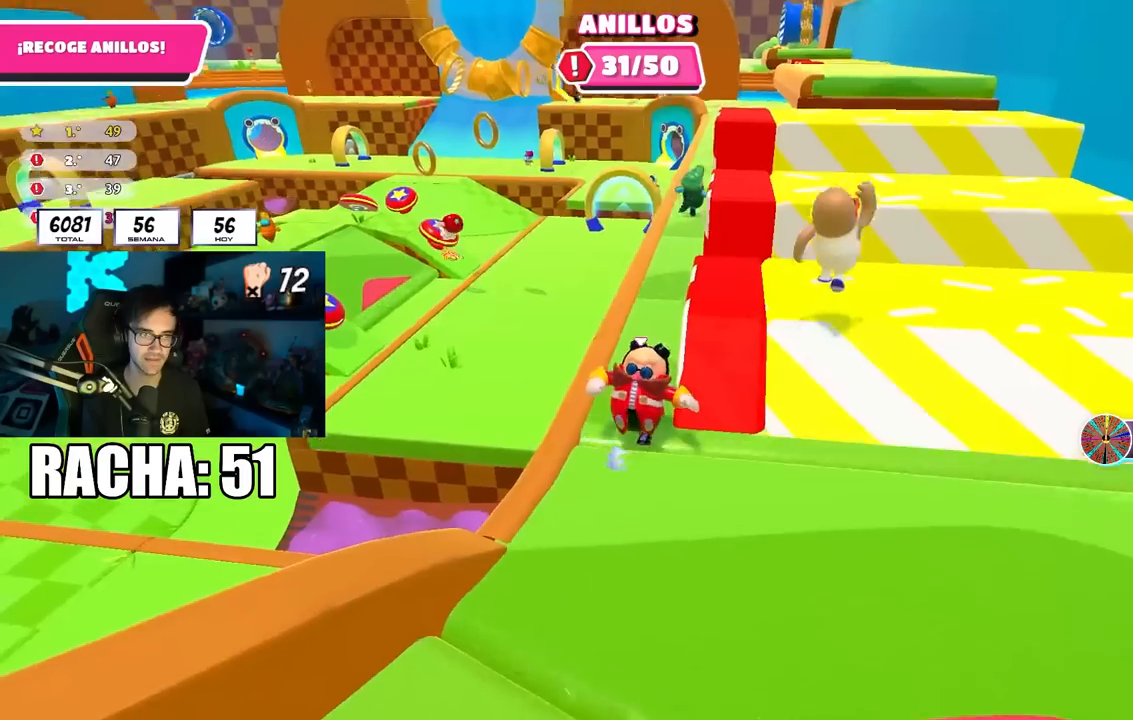
{"buttons": [], "left_stick": "down", "right_stick": "center", "events": [[417, "left_stick", "down"]]}
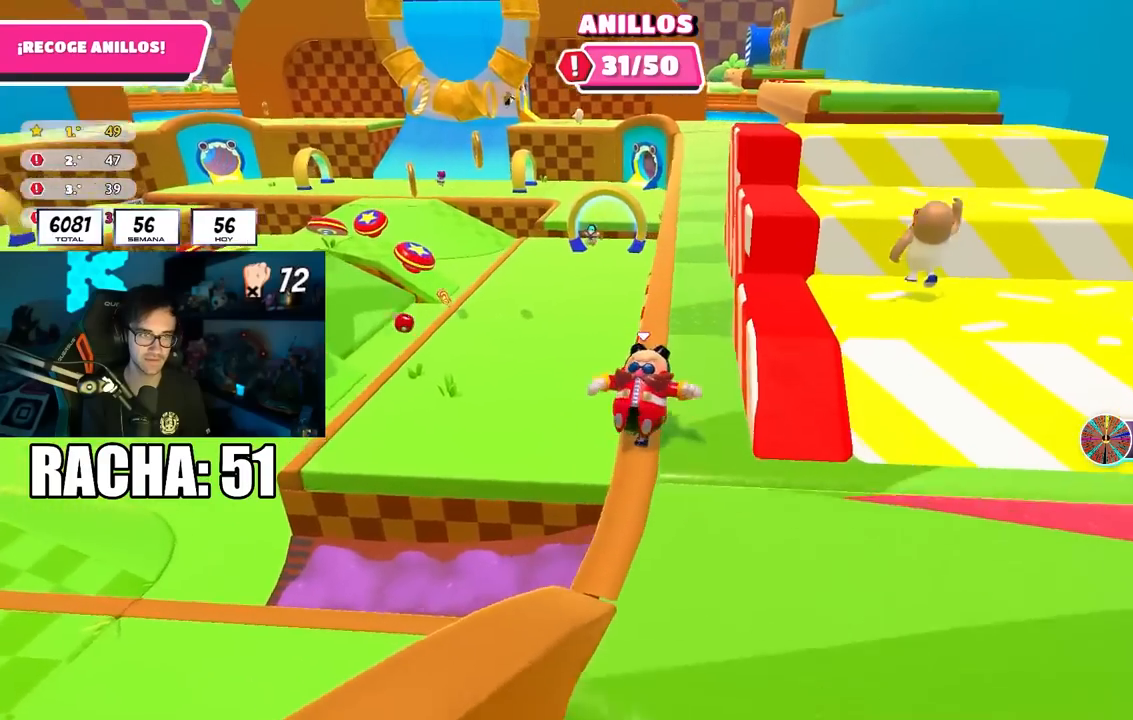
{"buttons": ["CROSS"], "left_stick": "down-left", "right_stick": "center", "events": [[400, "CROSS", "down"], [450, "left_stick", "down-left"]]}
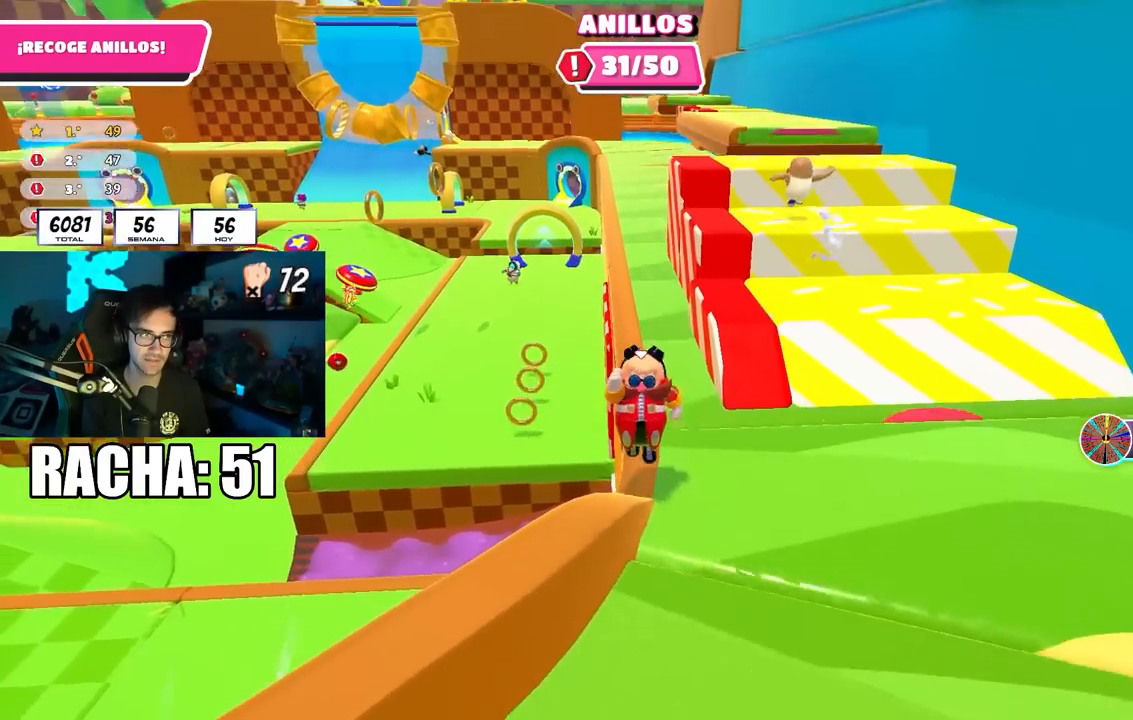
{"buttons": [], "left_stick": "down-left", "right_stick": "center", "events": [[33, "CROSS", "up"], [383, "right_stick", "down-right"], [483, "right_stick", "center"]]}
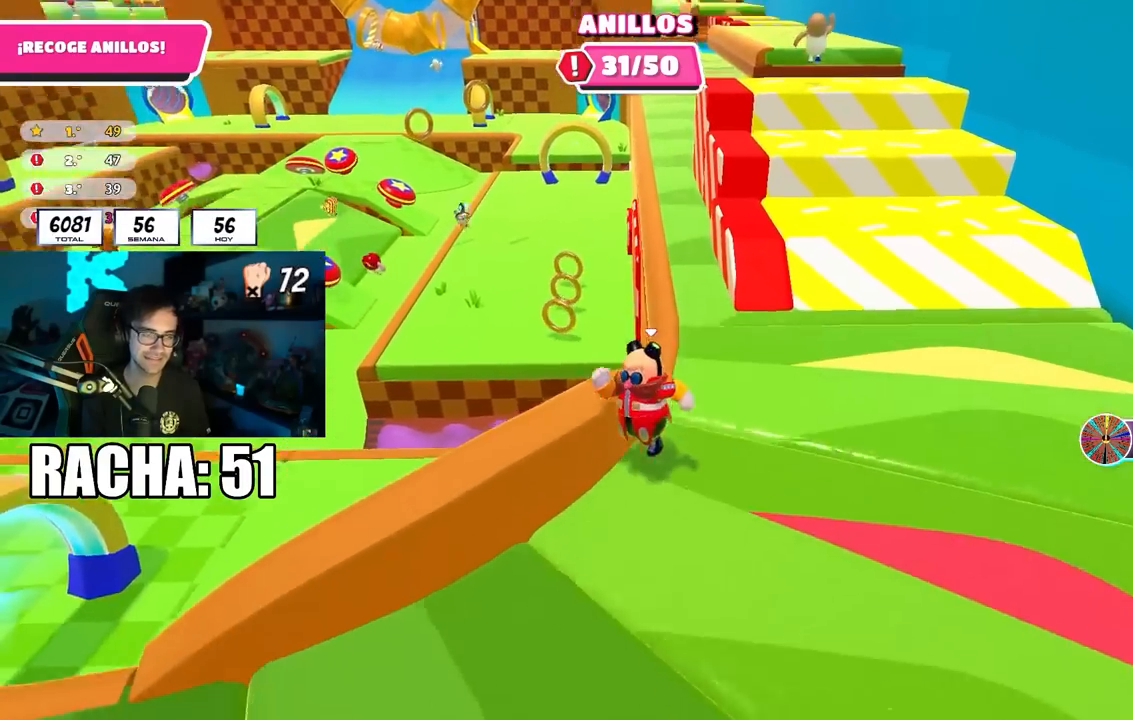
{"buttons": ["R1"], "left_stick": "down-left", "right_stick": "center", "events": [[317, "CROSS", "down"], [433, "CROSS", "up"], [433, "R1", "down"]]}
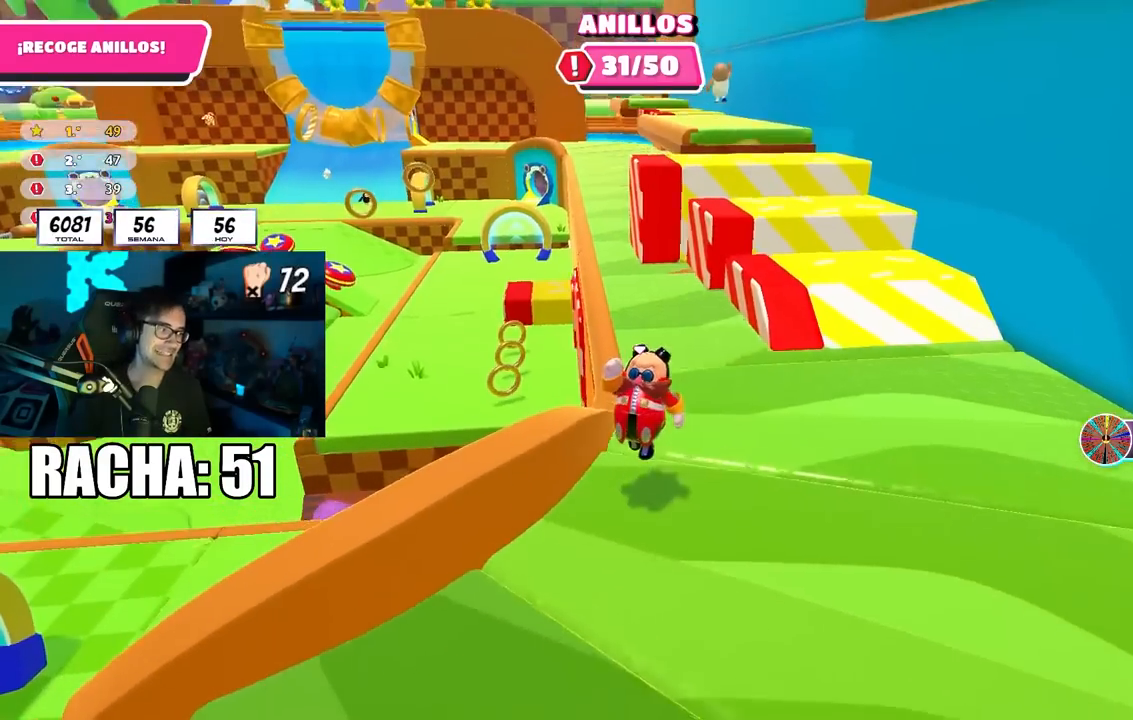
{"buttons": [], "left_stick": "down-left", "right_stick": "center", "events": [[117, "left_stick", "down"], [250, "left_stick", "down-left"], [500, "R1", "up"]]}
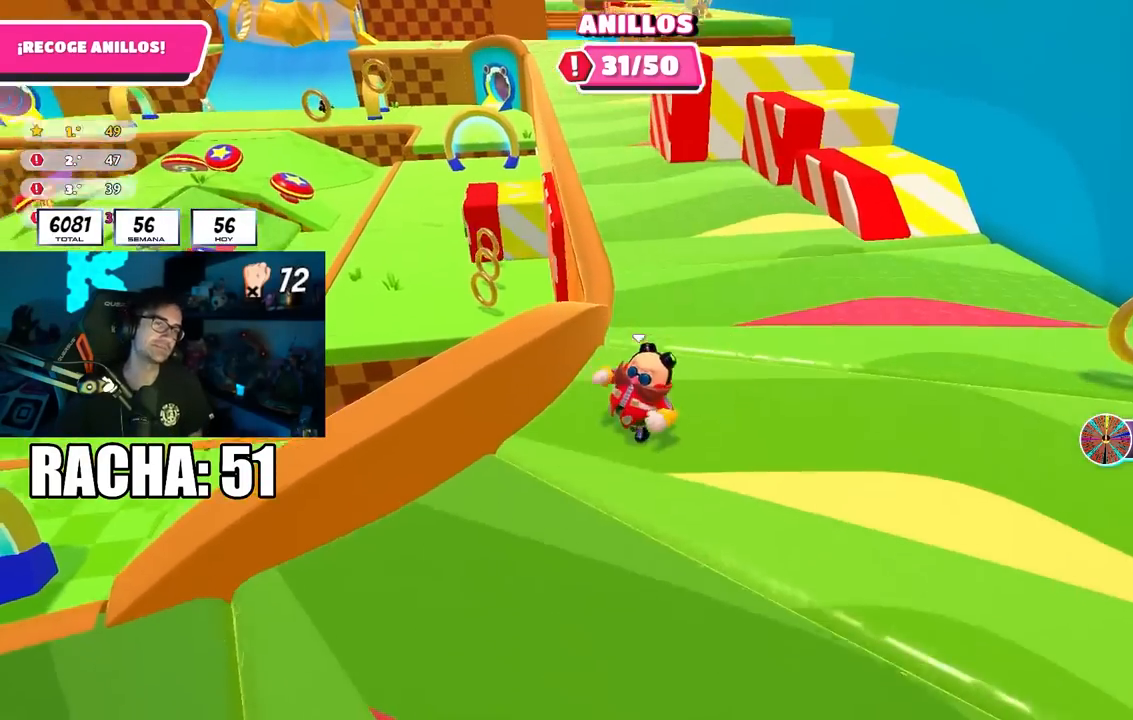
{"buttons": [], "left_stick": "down-left", "right_stick": "center", "events": [[267, "CROSS", "down"], [283, "R1", "down"], [367, "CROSS", "up"], [383, "R1", "up"]]}
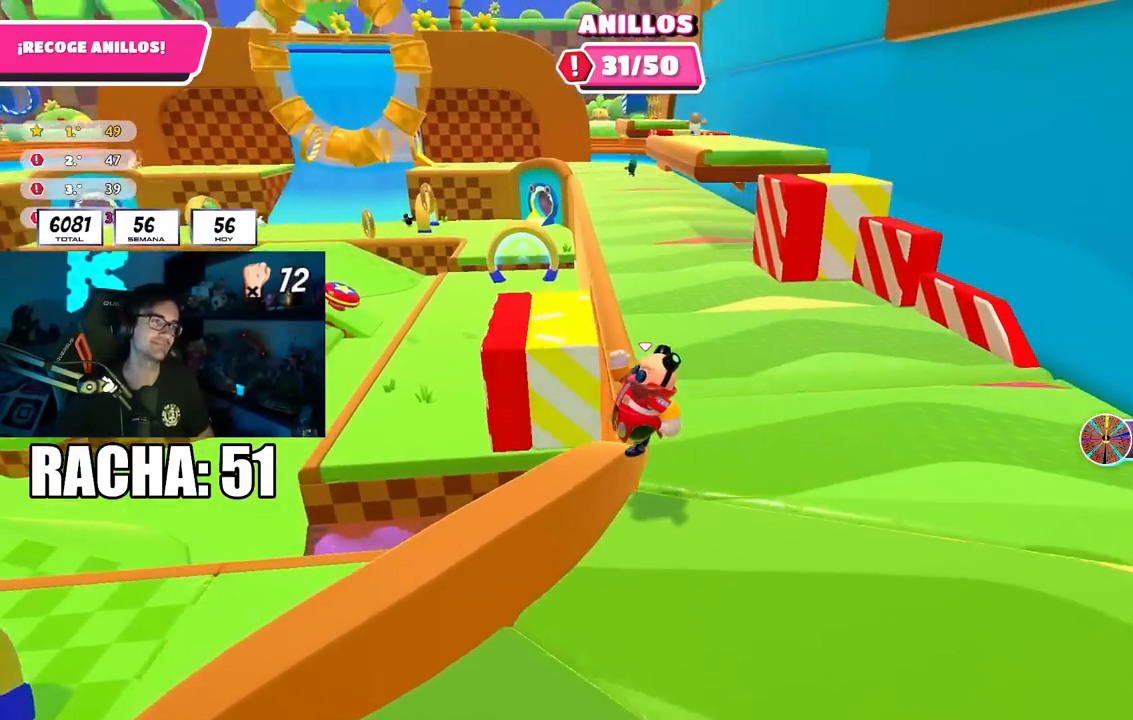
{"buttons": ["R1"], "left_stick": "down", "right_stick": "center", "events": [[83, "right_stick", "right"], [267, "left_stick", "down"], [383, "right_stick", "center"], [467, "R1", "down"]]}
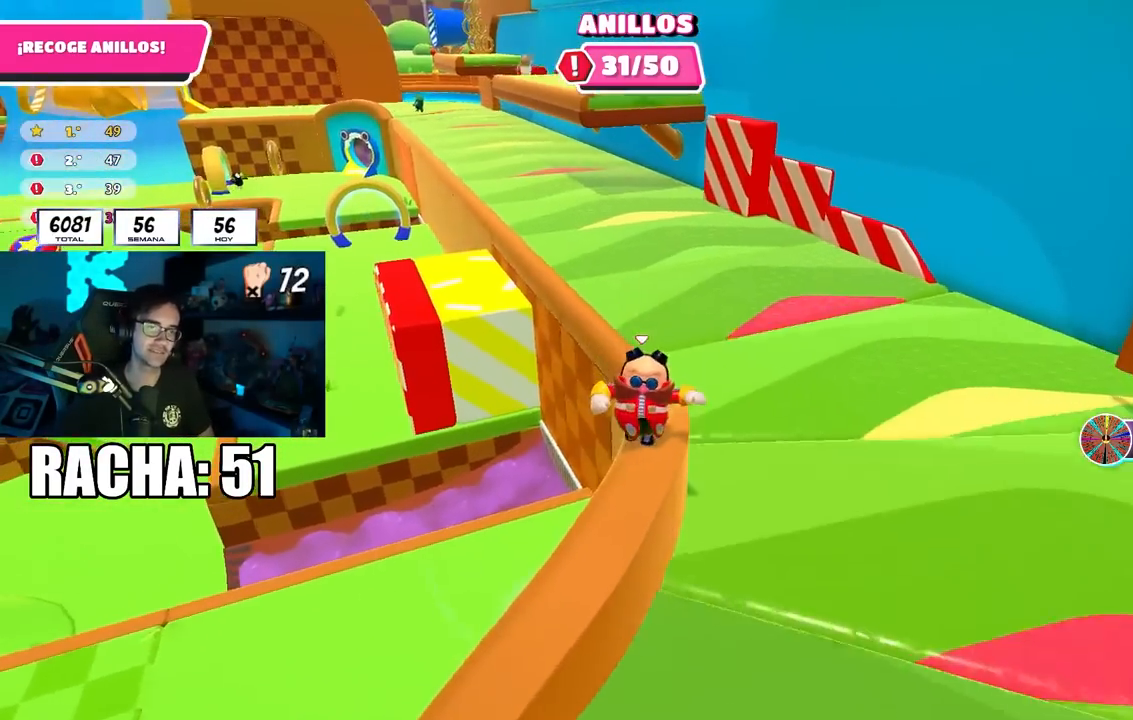
{"buttons": ["DPAD_RIGHT"], "left_stick": "center", "right_stick": "center"}
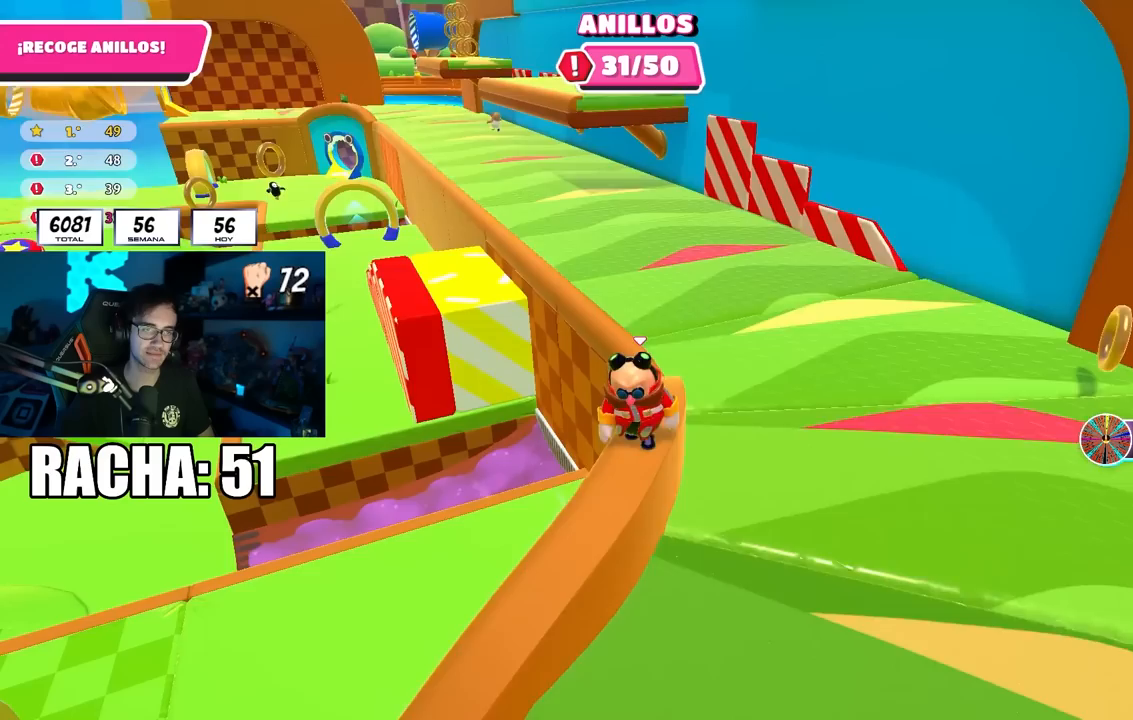
{"buttons": [], "left_stick": "center", "right_stick": "center", "events": [[17, "DPAD_RIGHT", "up"], [33, "right_stick", "up"], [83, "DPAD_RIGHT", "down"], [167, "DPAD_RIGHT", "up"], [250, "DPAD_RIGHT", "down"], [267, "right_stick", "center"], [317, "DPAD_RIGHT", "up"]]}
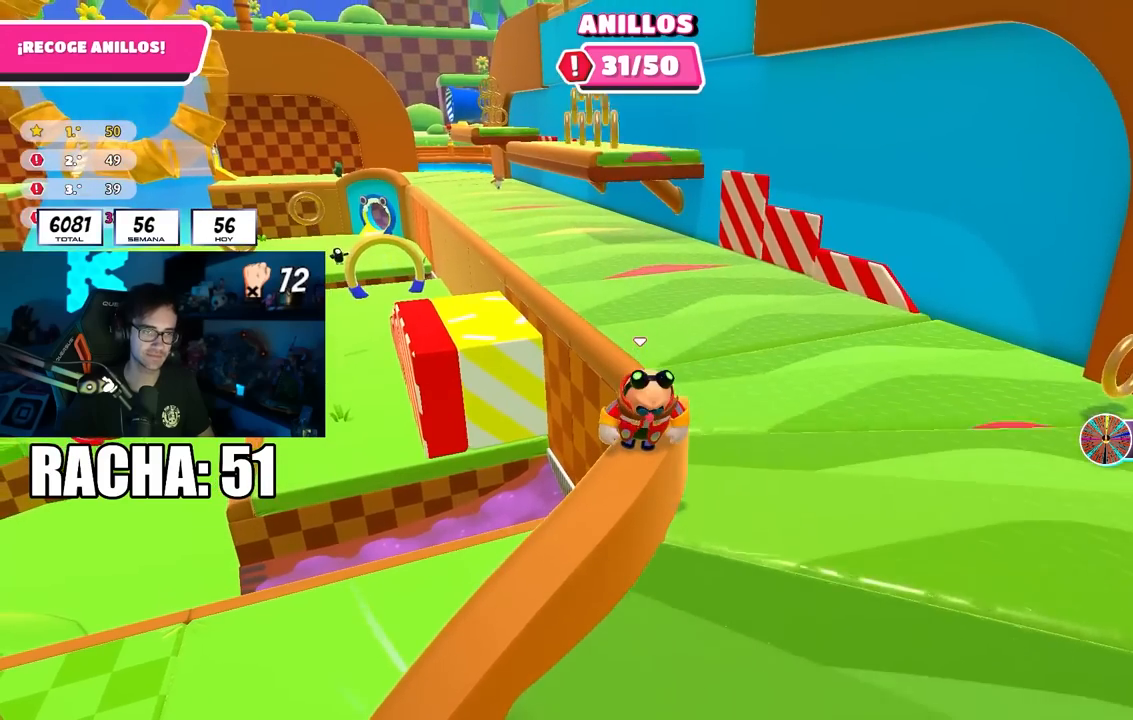
{"buttons": [], "left_stick": "center", "right_stick": "center", "events": []}
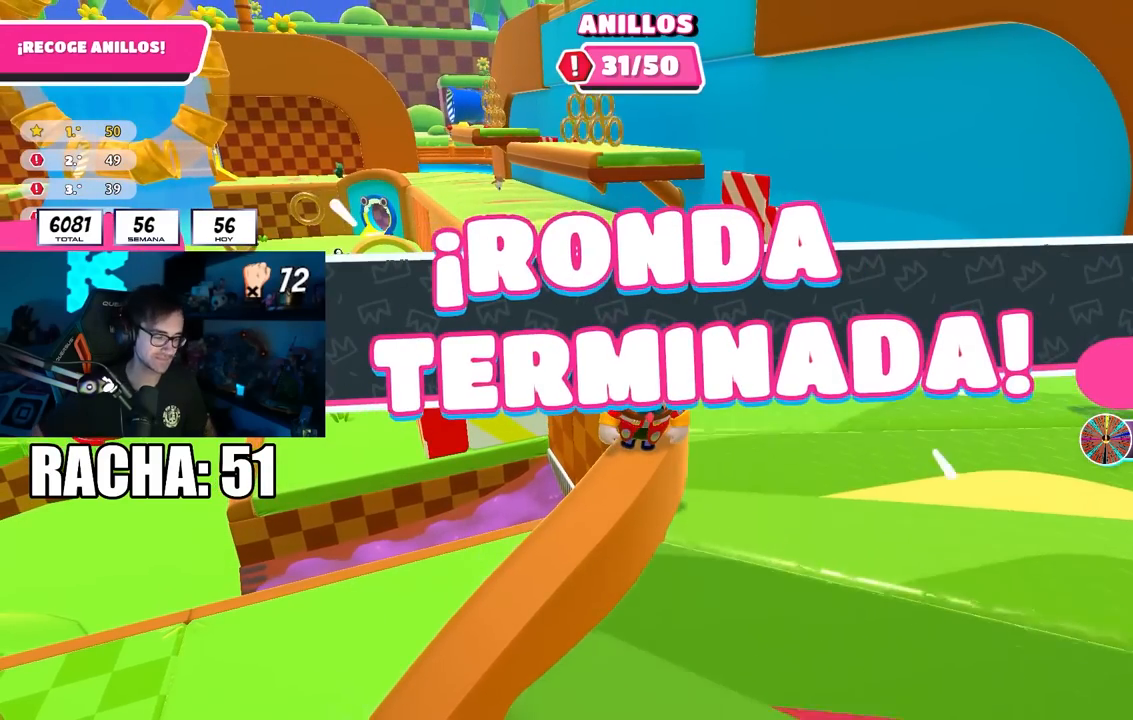
{"buttons": [], "left_stick": "center", "right_stick": "center", "events": []}
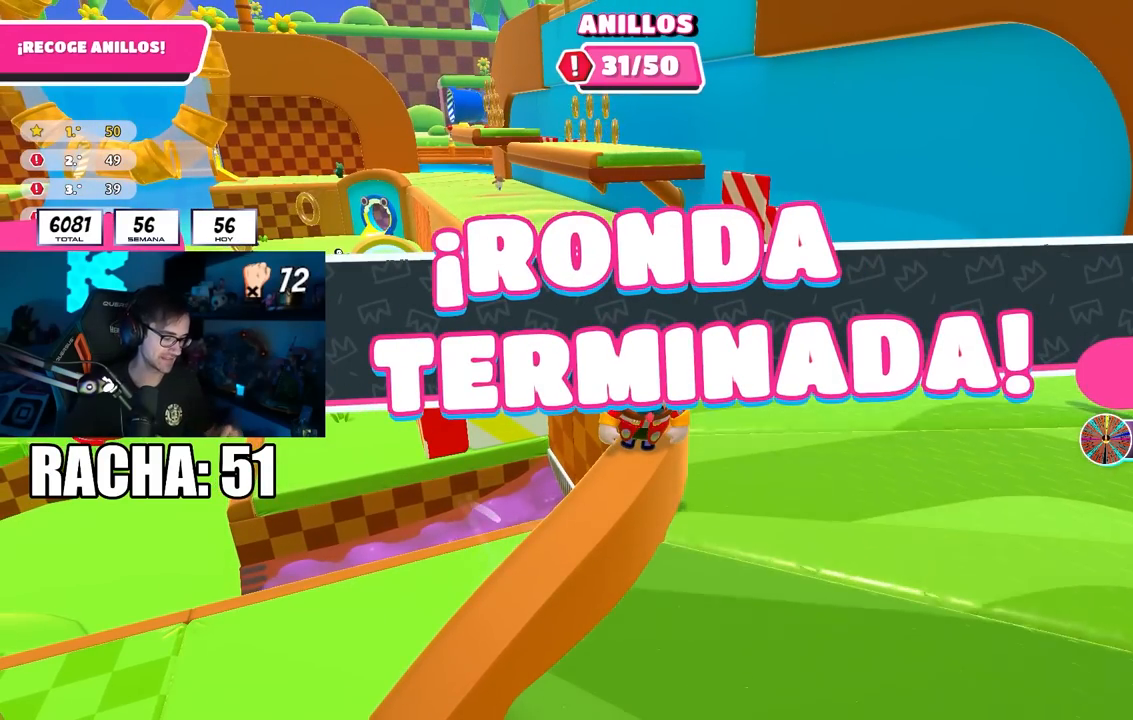
{"buttons": [], "left_stick": "center", "right_stick": "center", "events": []}
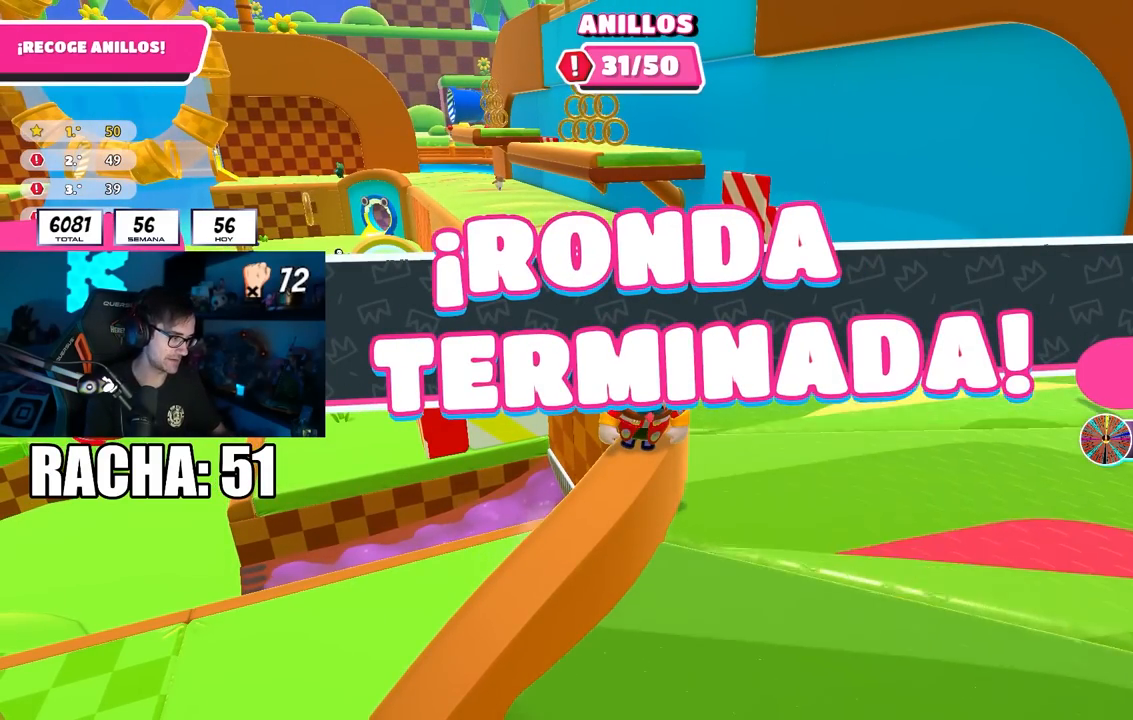
{"buttons": [], "left_stick": "center", "right_stick": "center", "events": []}
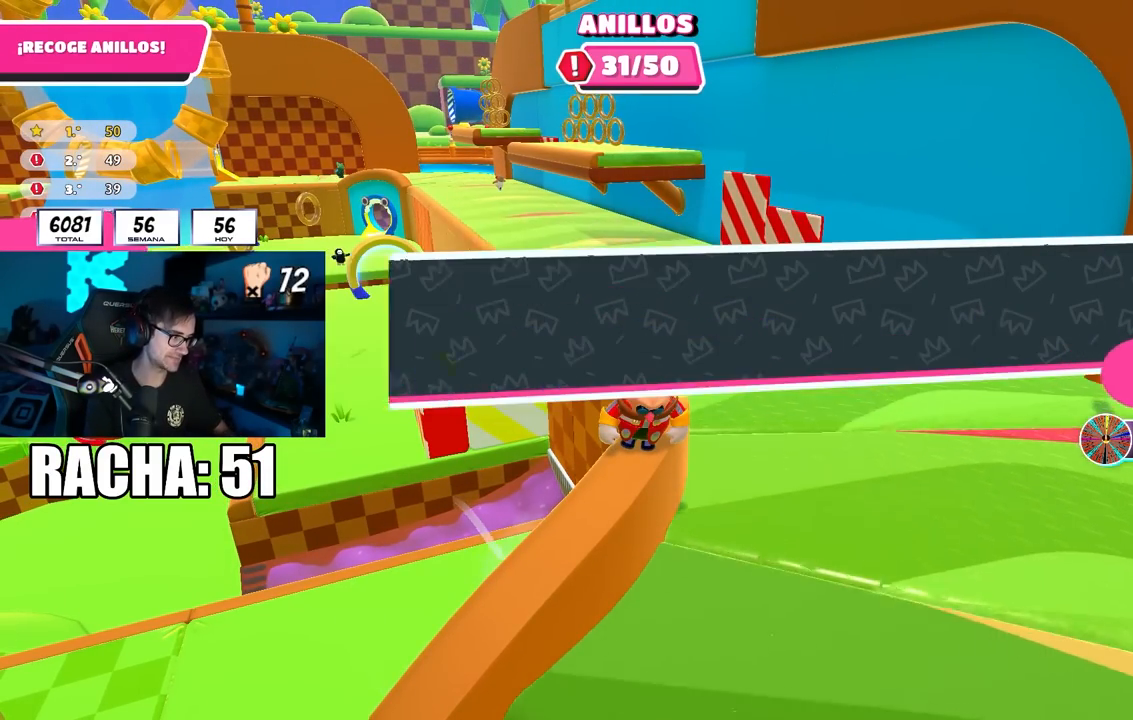
{"buttons": [], "left_stick": "center", "right_stick": "center", "events": []}
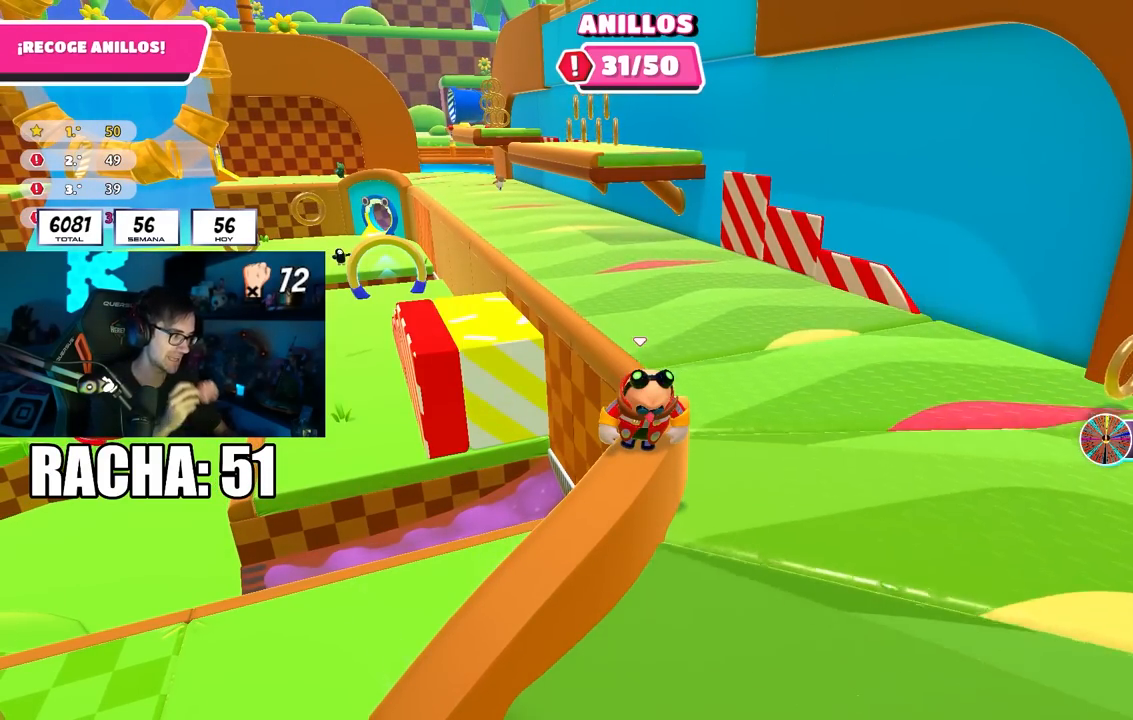
{"buttons": [], "left_stick": "center", "right_stick": "center", "events": []}
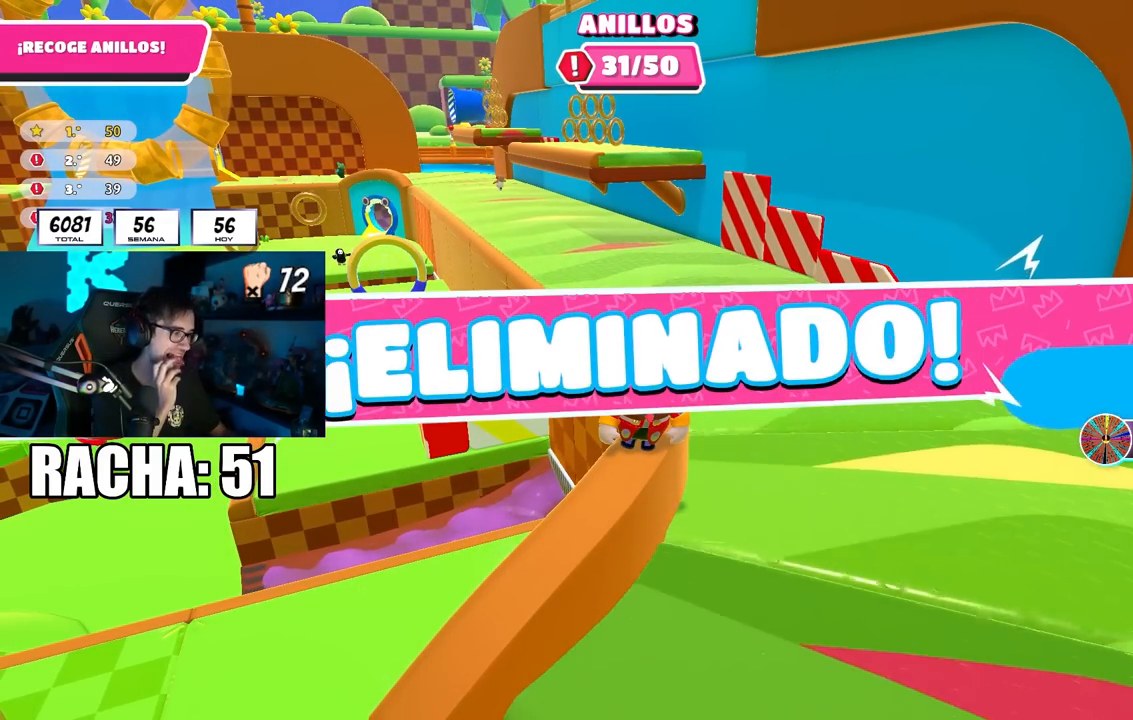
{"buttons": [], "left_stick": "center", "right_stick": "center", "events": []}
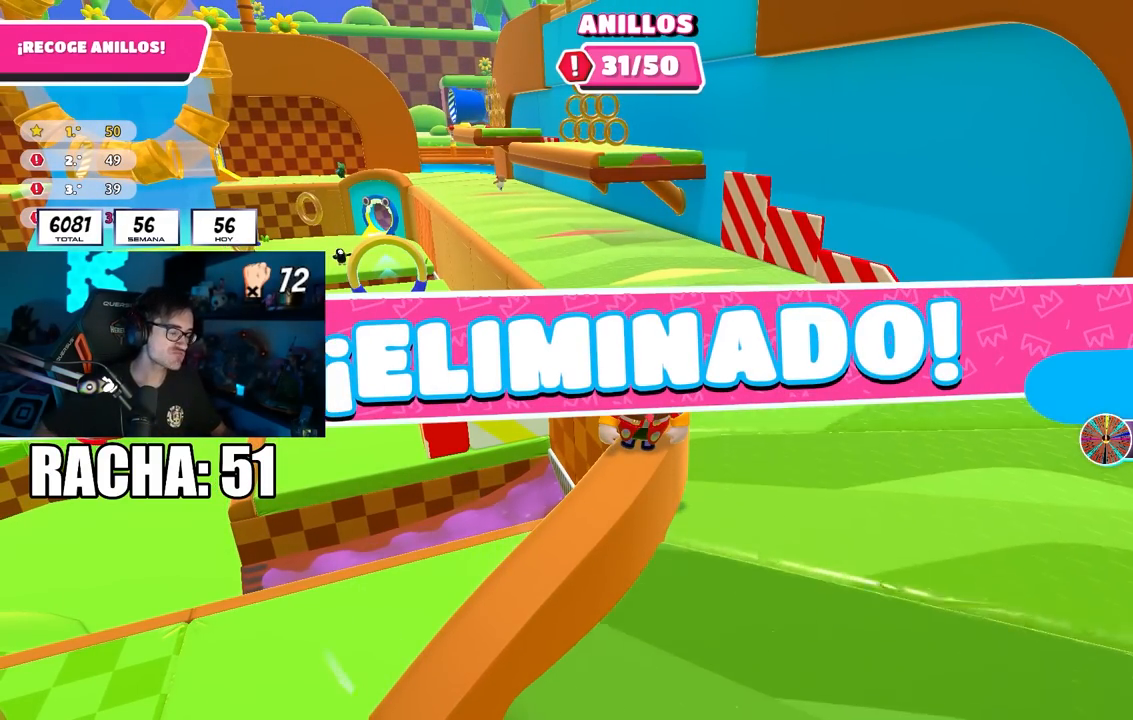
{"buttons": [], "left_stick": "center", "right_stick": "center", "events": []}
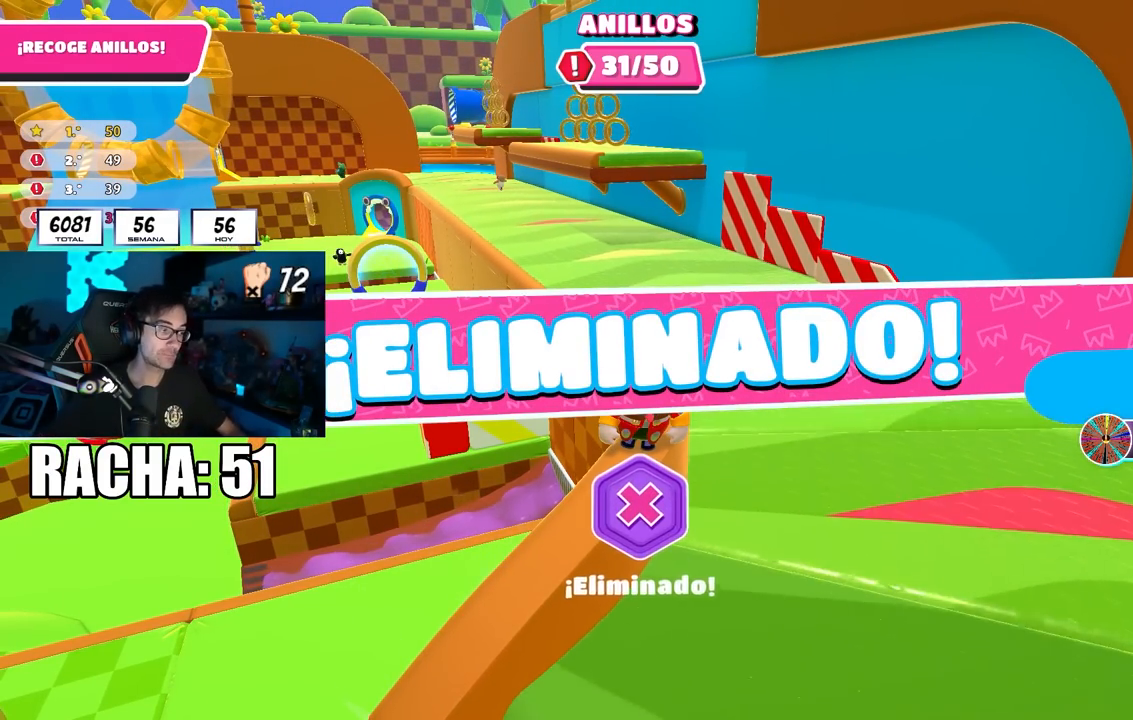
{"buttons": [], "left_stick": "center", "right_stick": "center", "events": []}
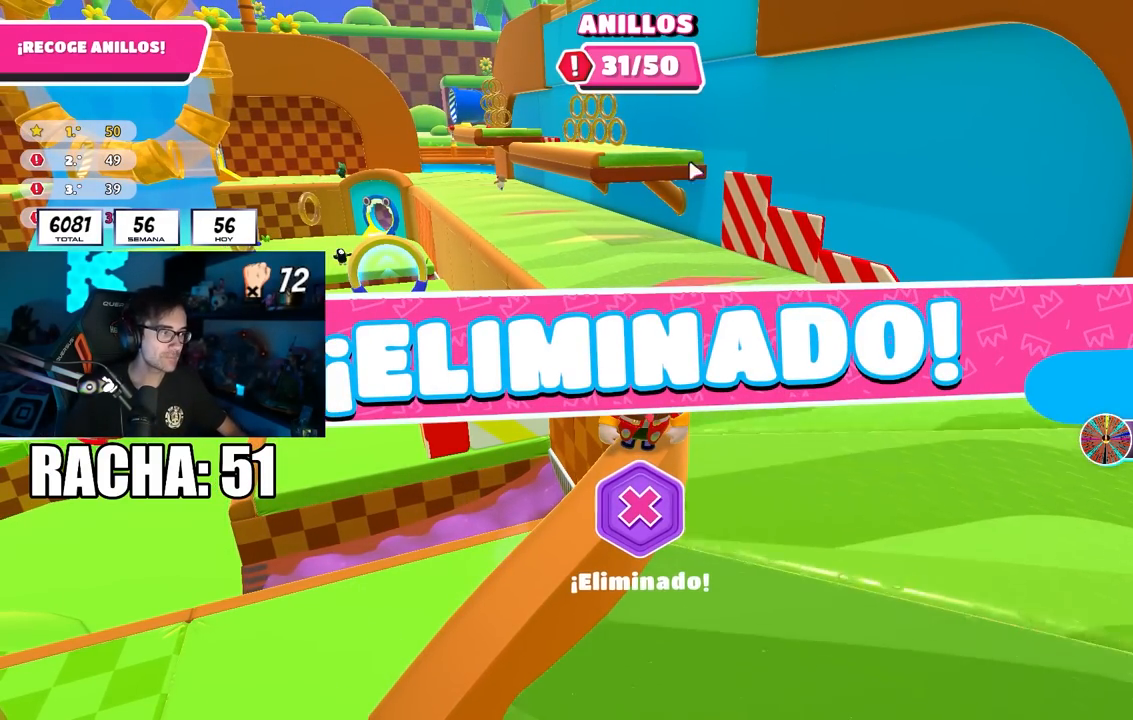
{"buttons": [], "left_stick": "center", "right_stick": "center", "events": []}